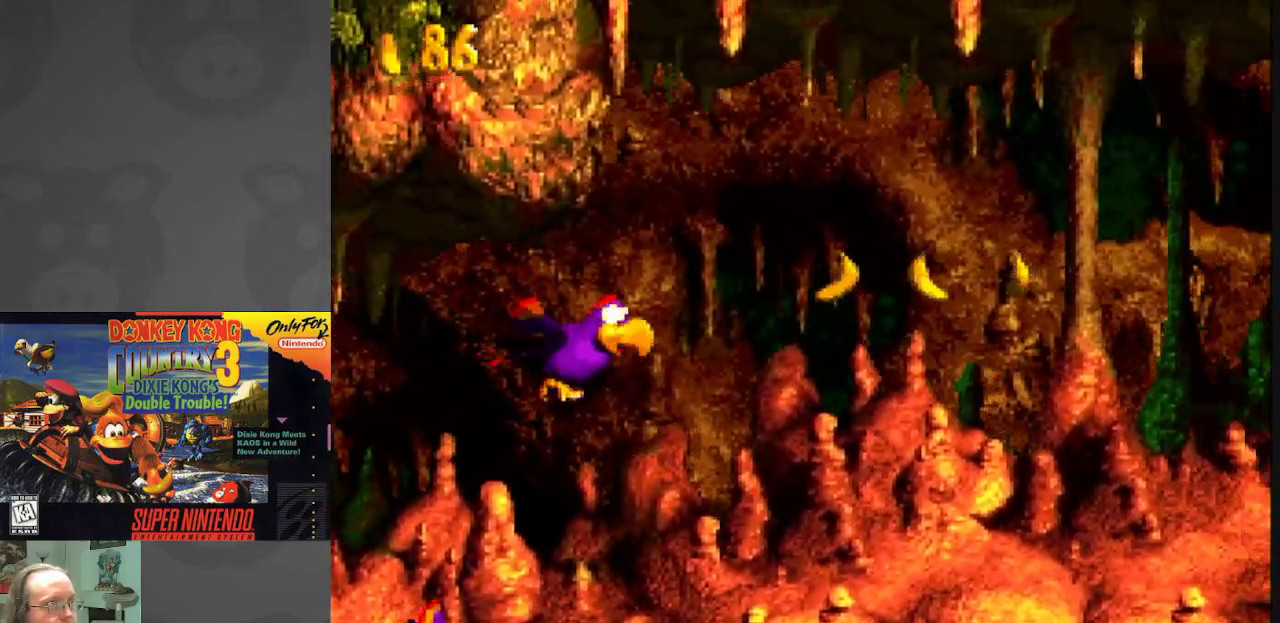
Gameplay with a controller (Nintendo layout); each line is a JSON object with the inputs held at the frame after it. "events" lists button and stick changes between this image and that frame as [ms after this image, input, new state], when the widget could be followed in between. Not read: L3 R3.
{"buttons": ["DPAD_LEFT"], "events": [[383, "DPAD_DOWN", "down"], [383, "DPAD_RIGHT", "up"], [433, "DPAD_DOWN", "up"], [433, "Y", "up"], [450, "DPAD_LEFT", "down"]]}
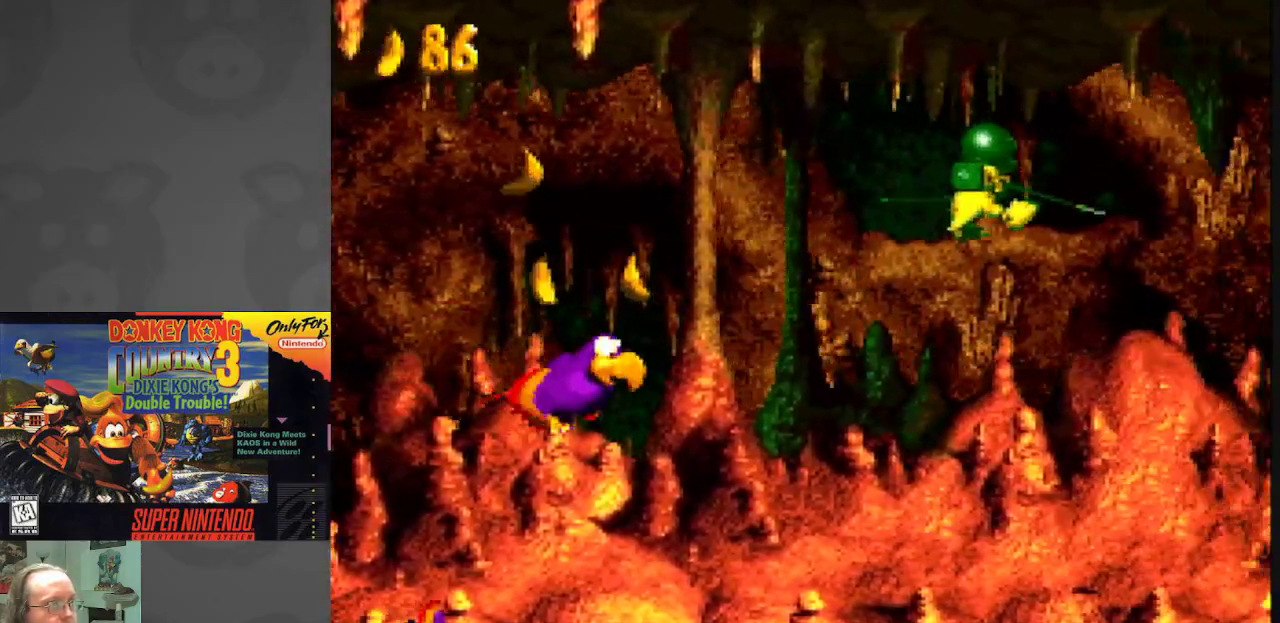
{"buttons": ["Y", "DPAD_LEFT"], "events": [[100, "Y", "down"]]}
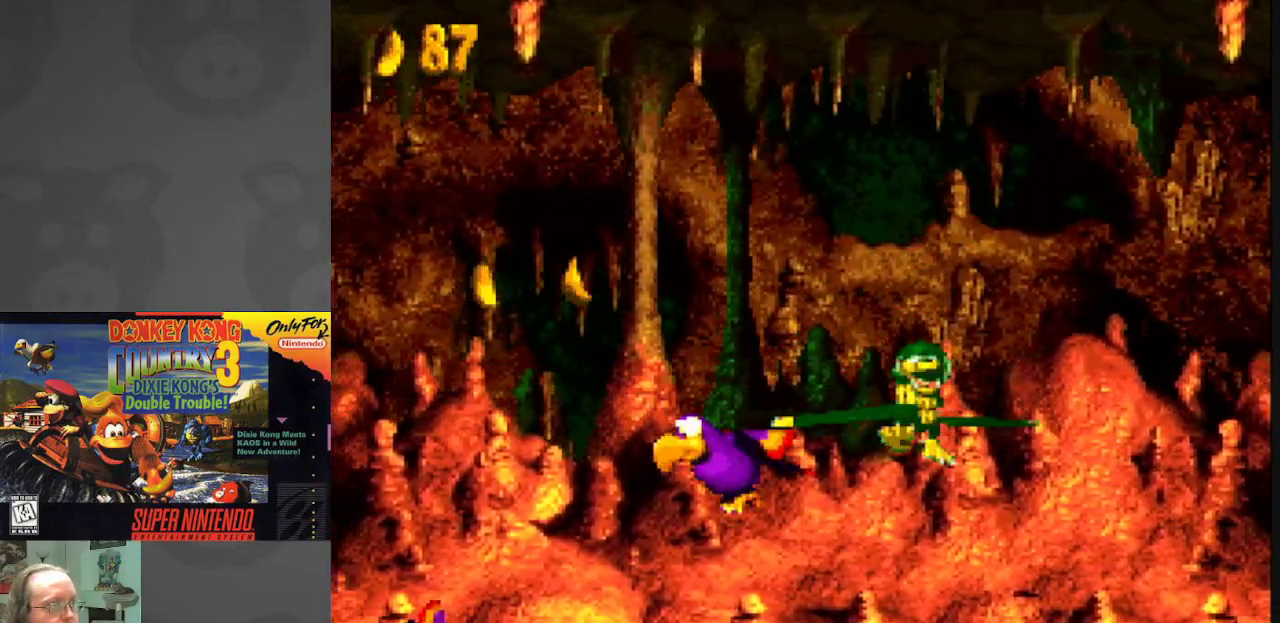
{"buttons": ["Y", "DPAD_RIGHT"], "events": [[383, "DPAD_DOWN", "down"], [400, "DPAD_DOWN", "up"], [400, "DPAD_LEFT", "up"], [417, "DPAD_RIGHT", "down"]]}
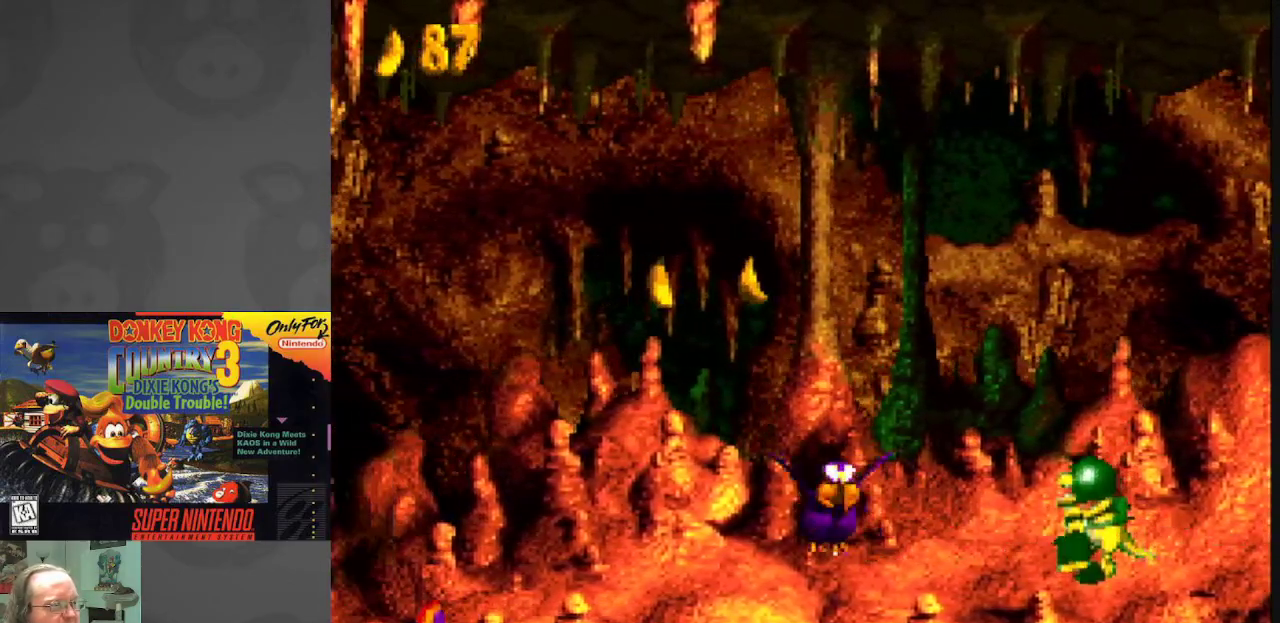
{"buttons": ["Y", "DPAD_RIGHT"], "events": []}
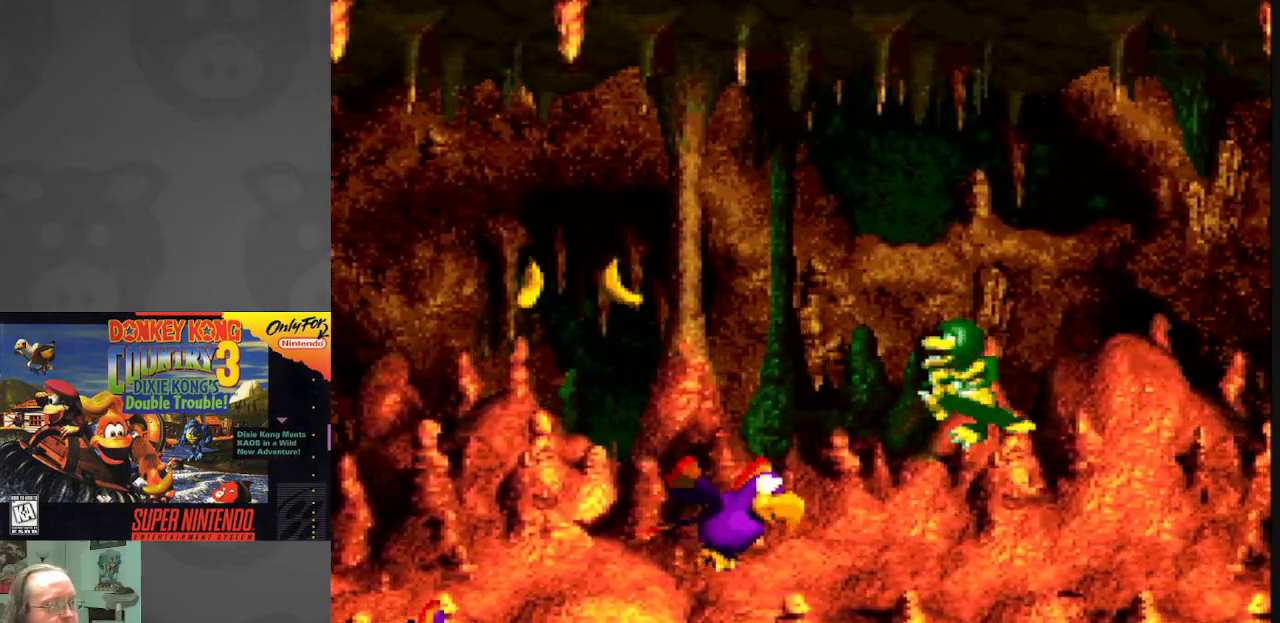
{"buttons": ["Y", "DPAD_RIGHT"], "events": []}
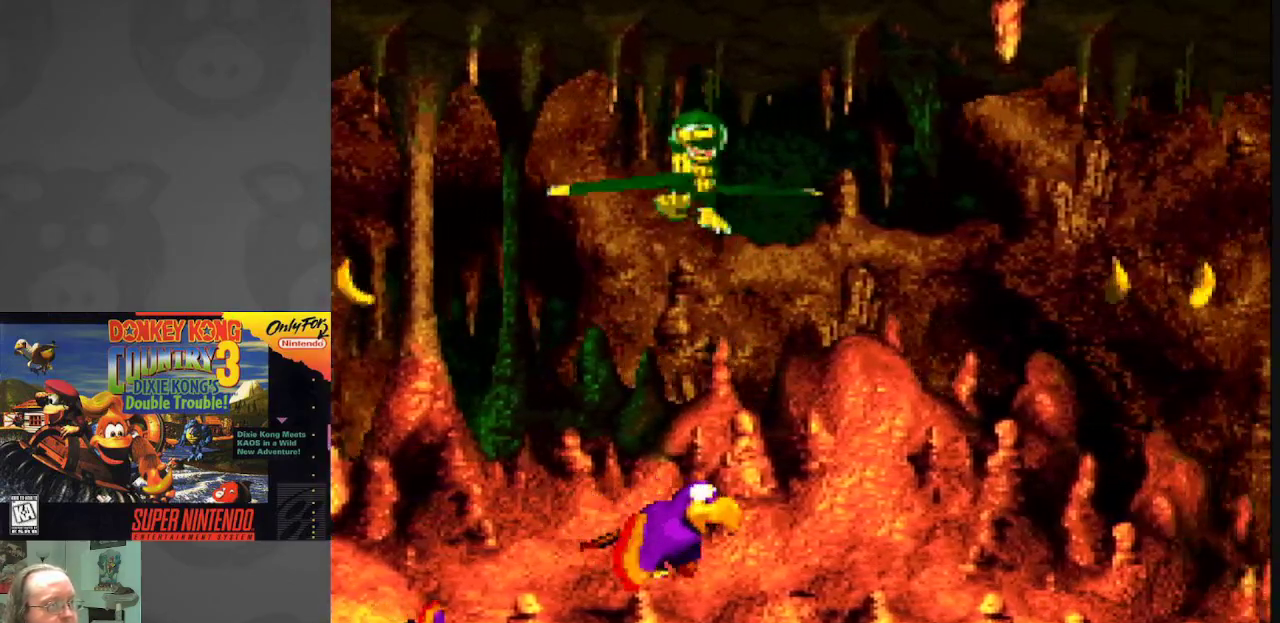
{"buttons": ["Y", "DPAD_RIGHT"], "events": []}
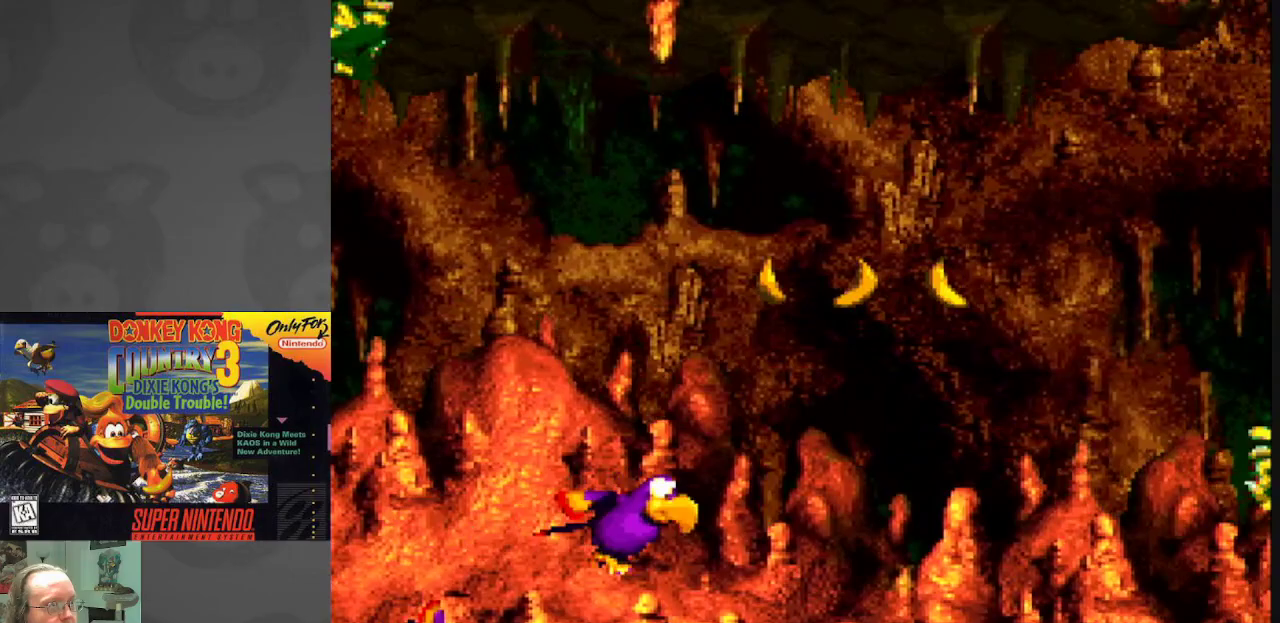
{"buttons": ["Y", "DPAD_RIGHT"], "events": [[67, "DPAD_RIGHT", "up"], [100, "DPAD_RIGHT", "down"], [183, "DPAD_RIGHT", "up"], [383, "DPAD_RIGHT", "down"]]}
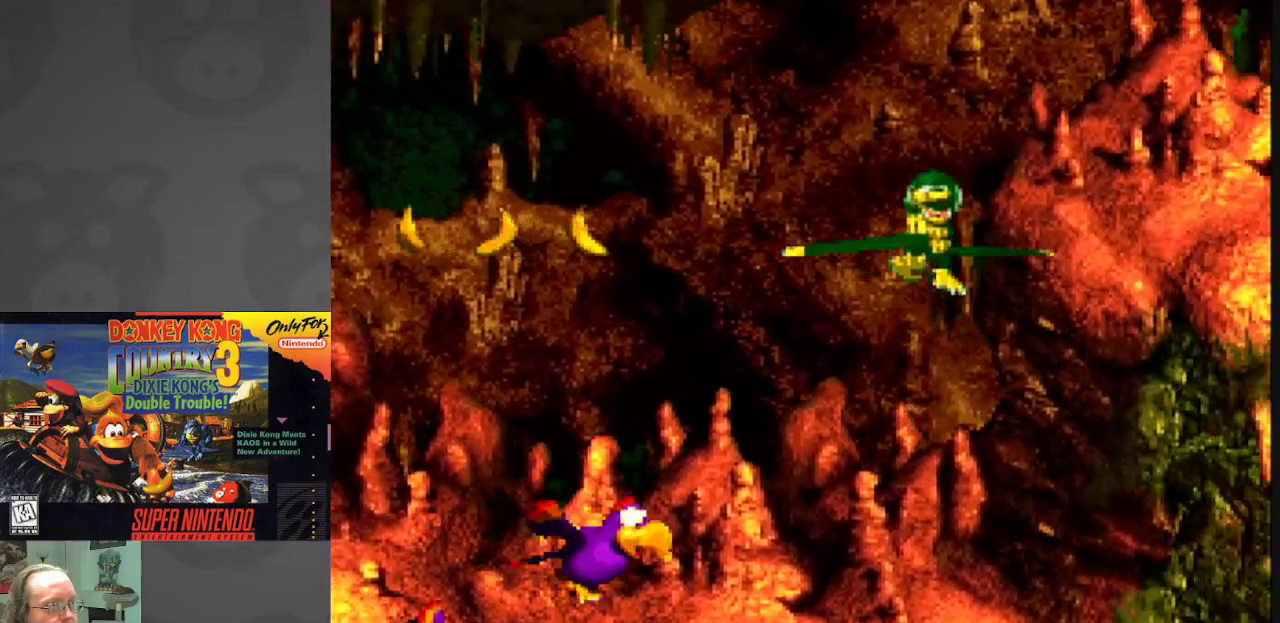
{"buttons": ["B", "Y", "DPAD_RIGHT"], "events": [[150, "B", "down"], [300, "B", "up"], [367, "B", "down"]]}
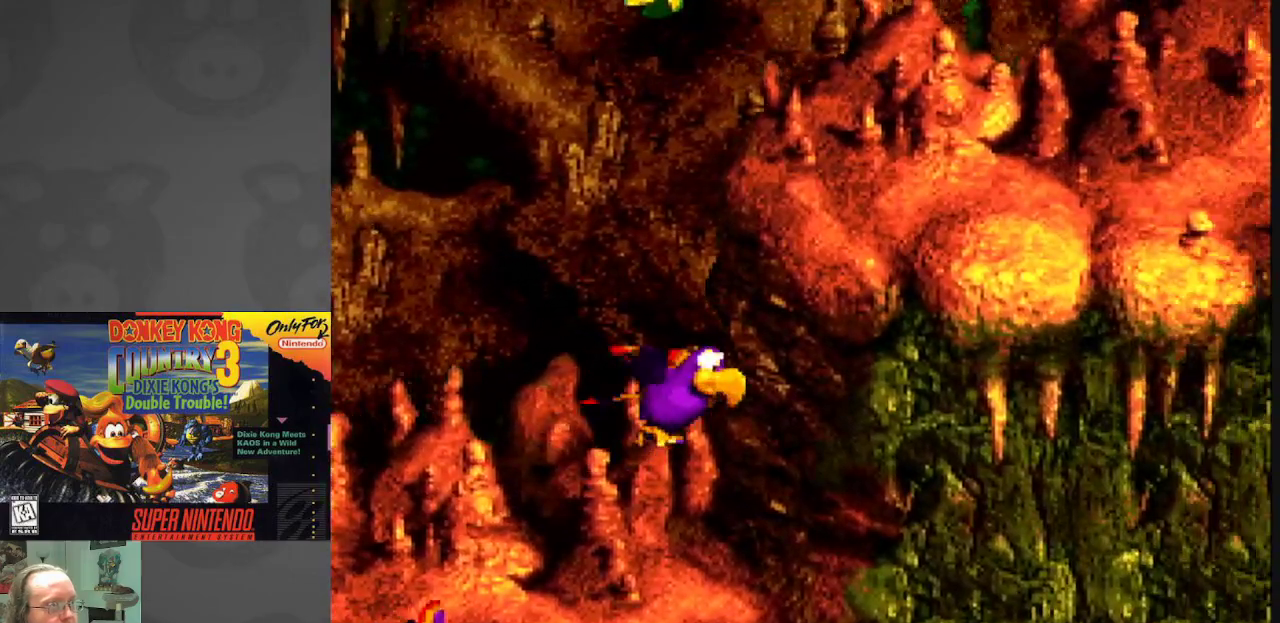
{"buttons": ["Y", "DPAD_RIGHT"], "events": [[17, "B", "up"], [67, "B", "down"], [133, "DPAD_UP", "down"], [267, "B", "up"], [467, "DPAD_UP", "up"]]}
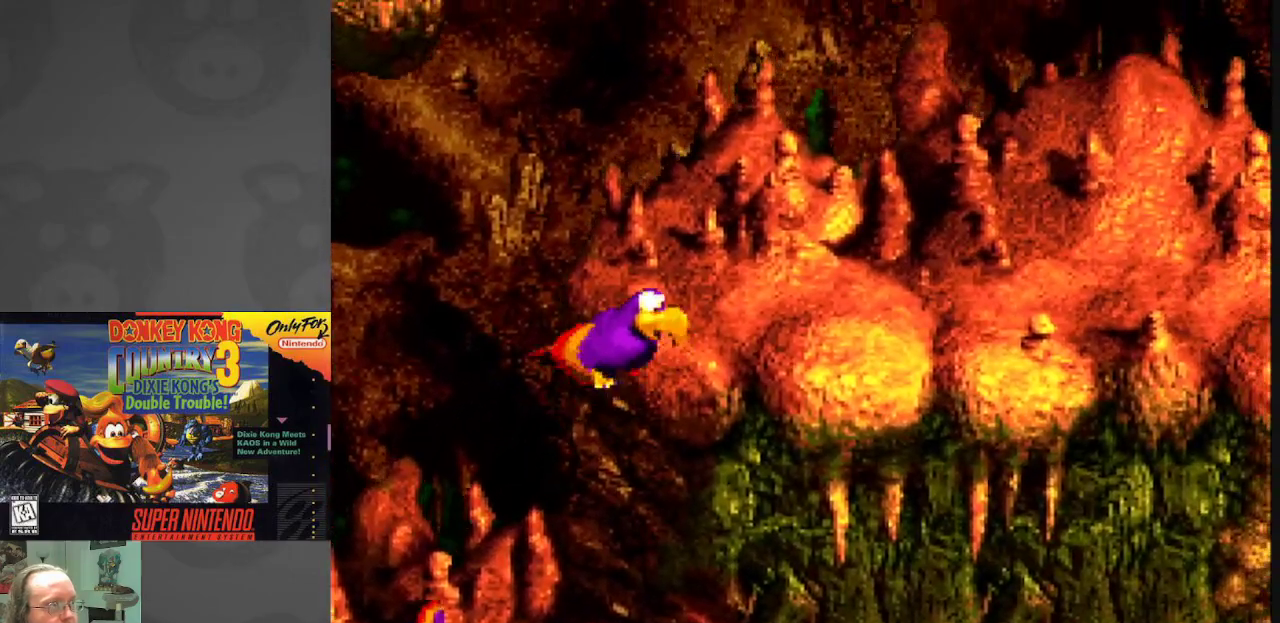
{"buttons": ["Y", "DPAD_RIGHT"], "events": [[17, "DPAD_UP", "down"], [117, "B", "down"], [117, "DPAD_RIGHT", "up"], [133, "DPAD_RIGHT", "down"], [217, "B", "up"], [217, "DPAD_UP", "up"]]}
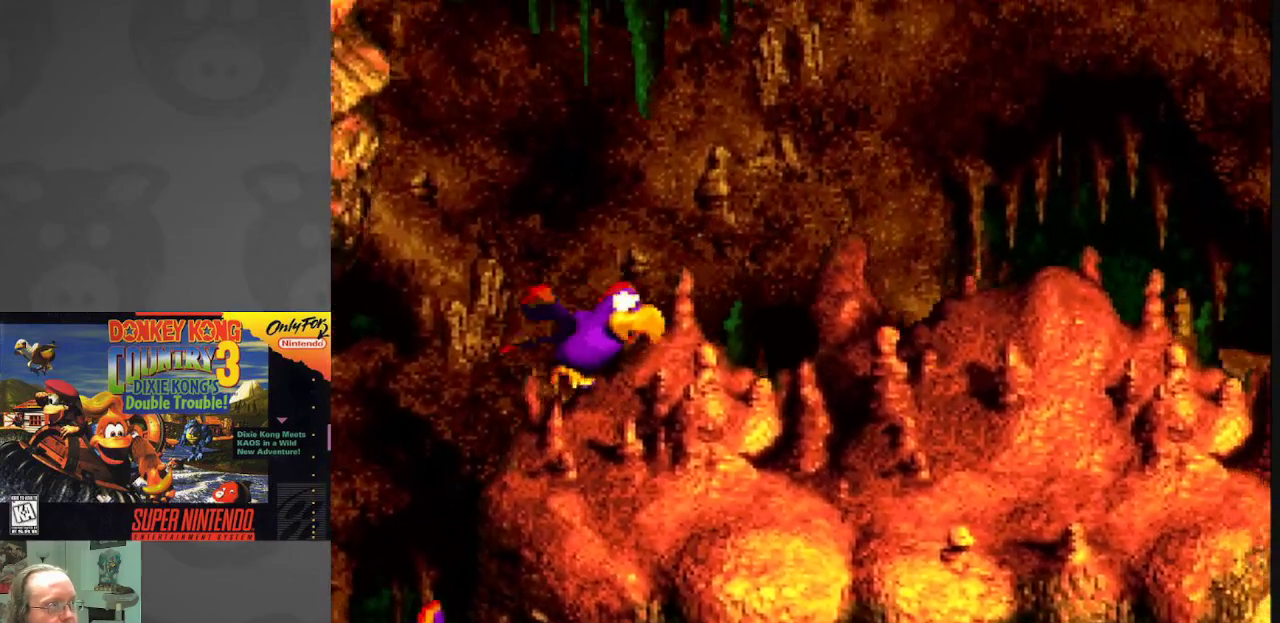
{"buttons": ["Y", "DPAD_RIGHT"], "events": []}
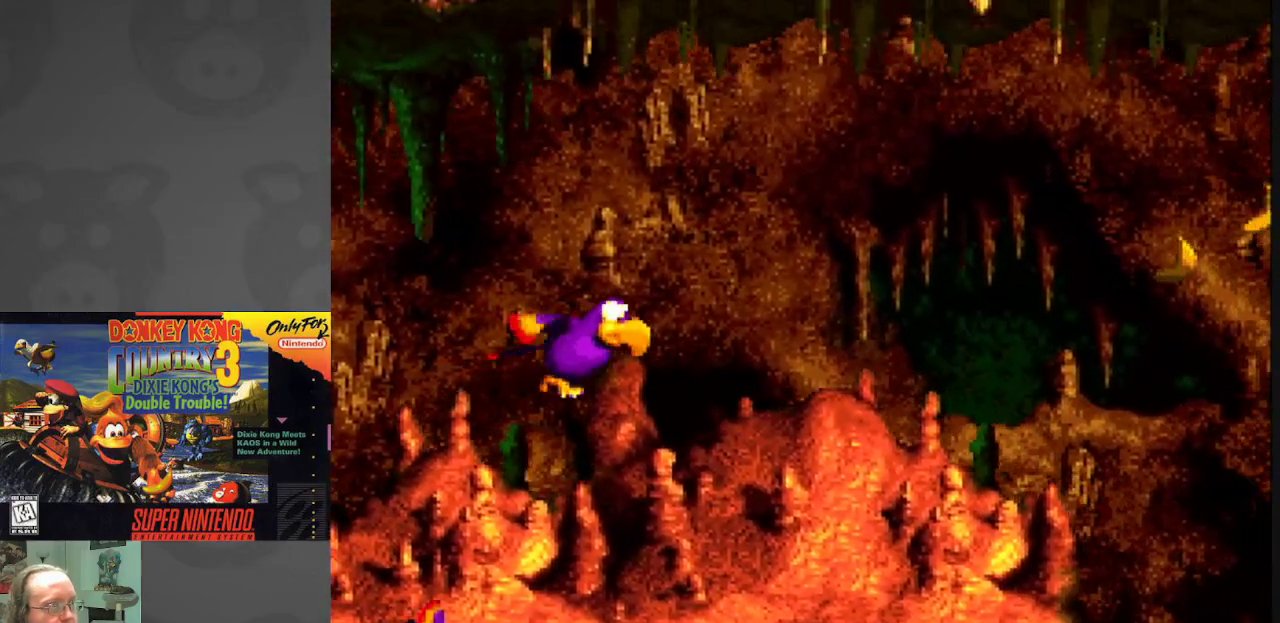
{"buttons": ["Y", "DPAD_RIGHT"], "events": []}
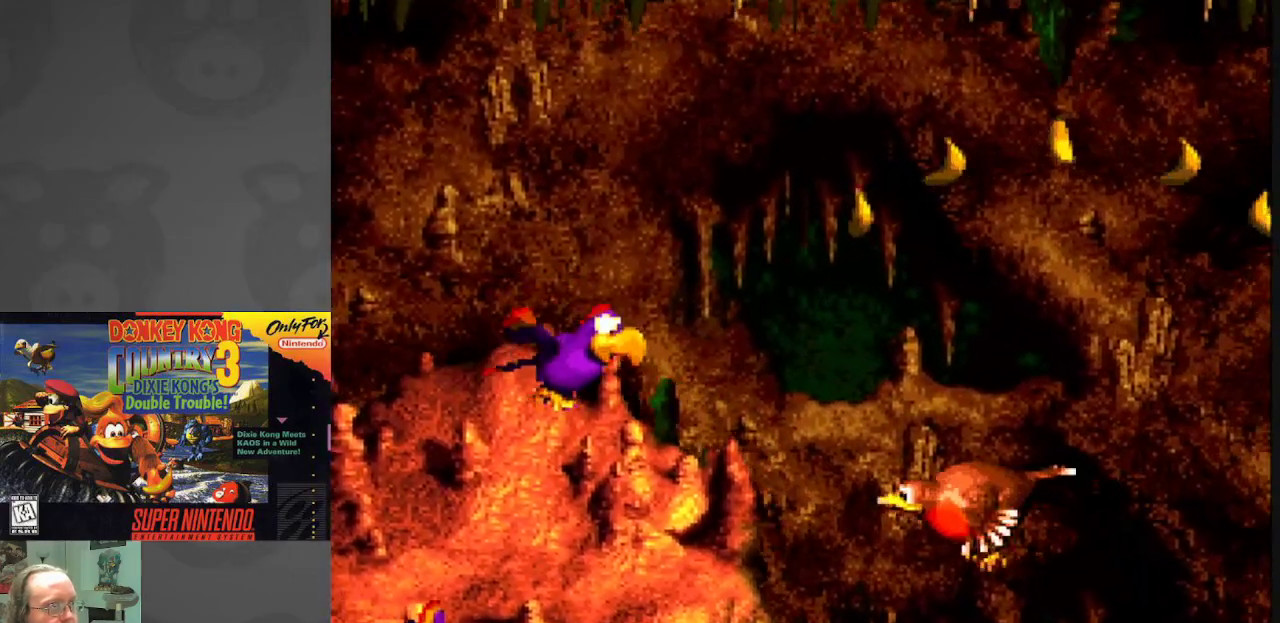
{"buttons": ["Y", "DPAD_RIGHT"], "events": [[150, "DPAD_UP", "down"], [167, "B", "down"], [233, "DPAD_RIGHT", "up"], [417, "DPAD_RIGHT", "down"], [433, "B", "up"], [500, "DPAD_UP", "up"]]}
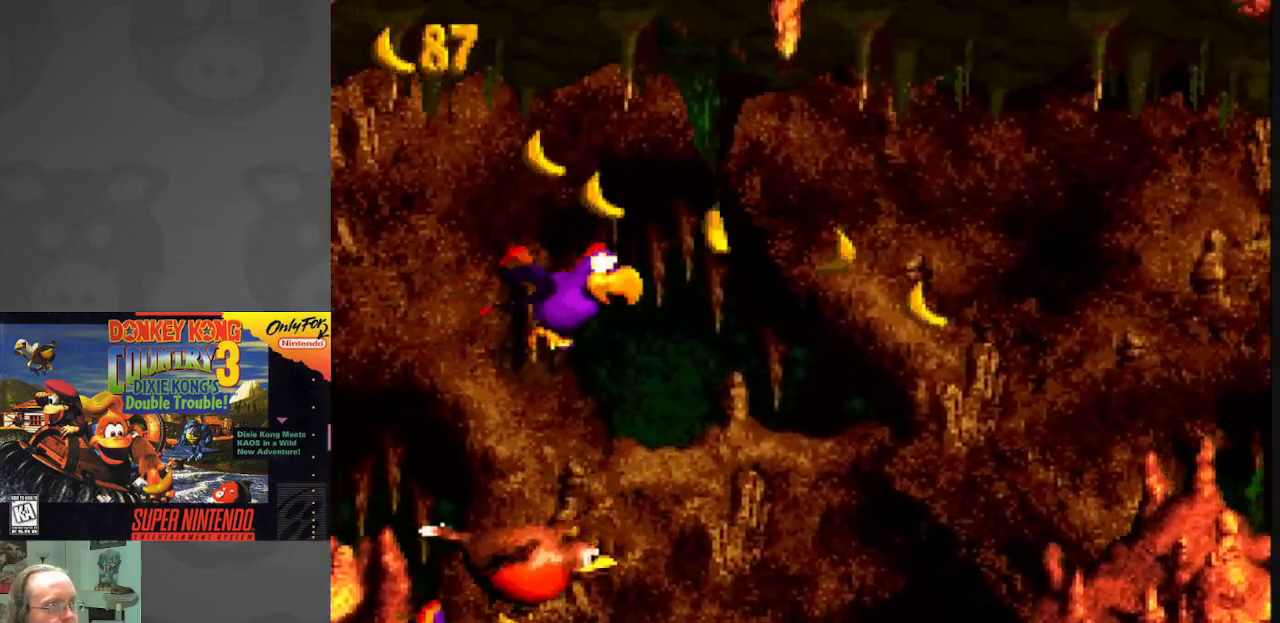
{"buttons": ["Y", "DPAD_DOWN", "DPAD_RIGHT"], "events": [[183, "DPAD_DOWN", "down"], [233, "DPAD_RIGHT", "up"], [333, "DPAD_RIGHT", "down"]]}
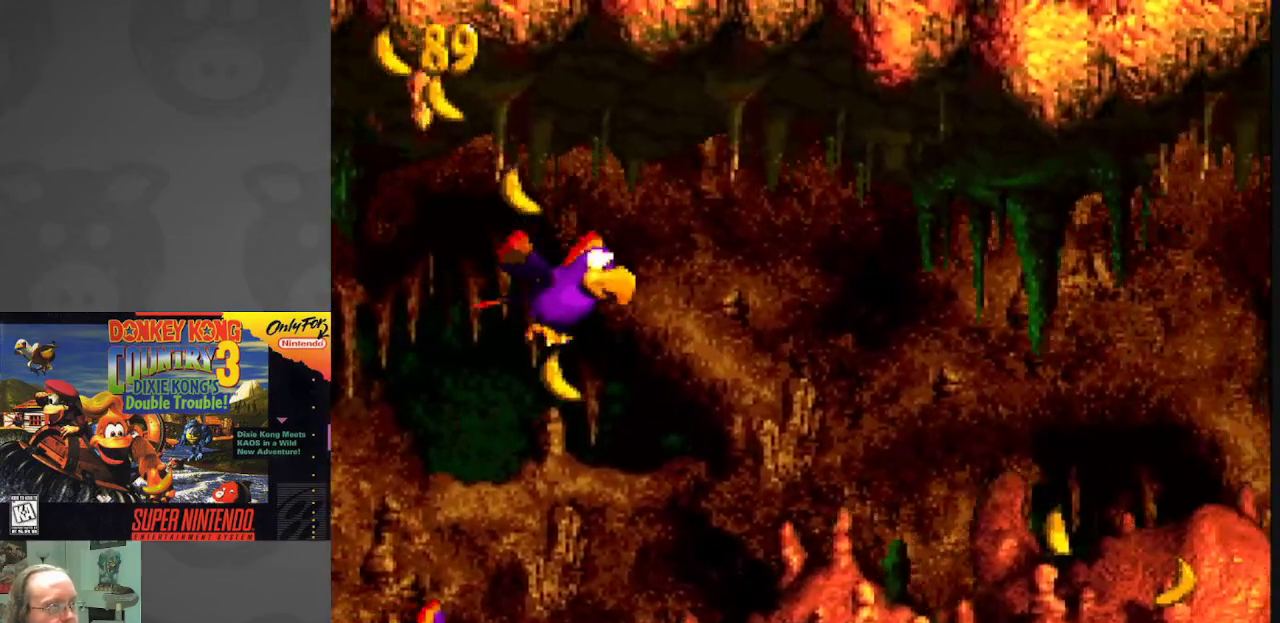
{"buttons": ["Y"], "events": [[167, "DPAD_DOWN", "up"], [350, "DPAD_DOWN", "down"], [400, "DPAD_DOWN", "up"], [483, "DPAD_RIGHT", "up"]]}
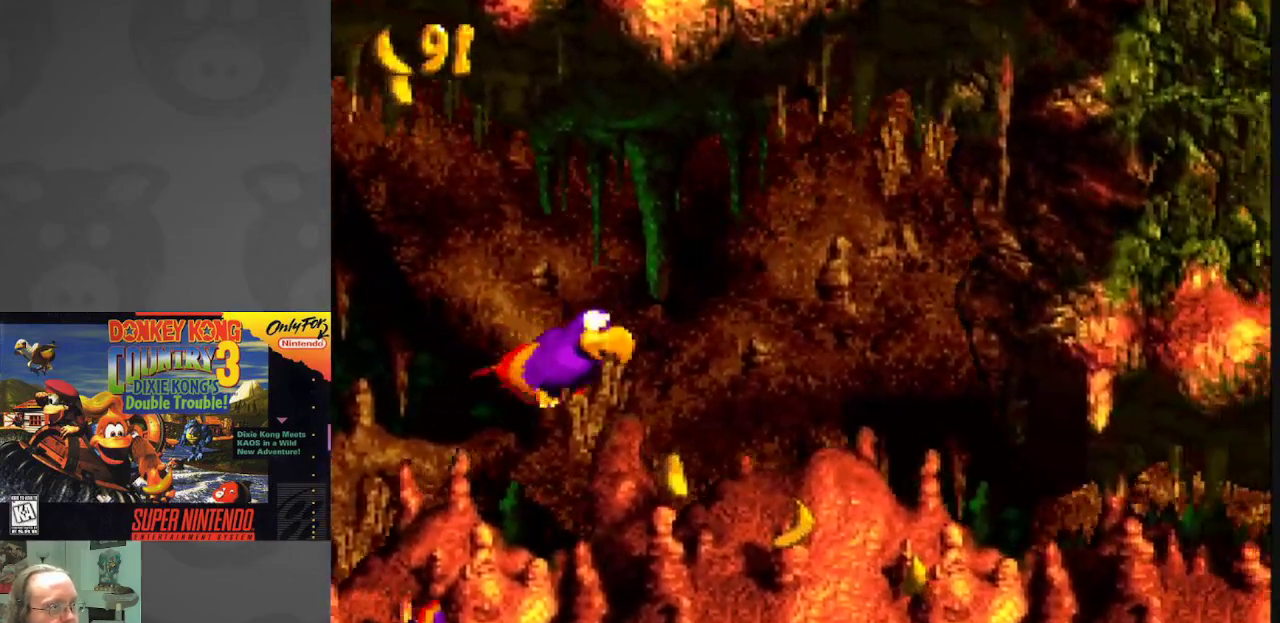
{"buttons": ["Y"], "events": [[133, "DPAD_DOWN", "down"], [450, "DPAD_DOWN", "up"]]}
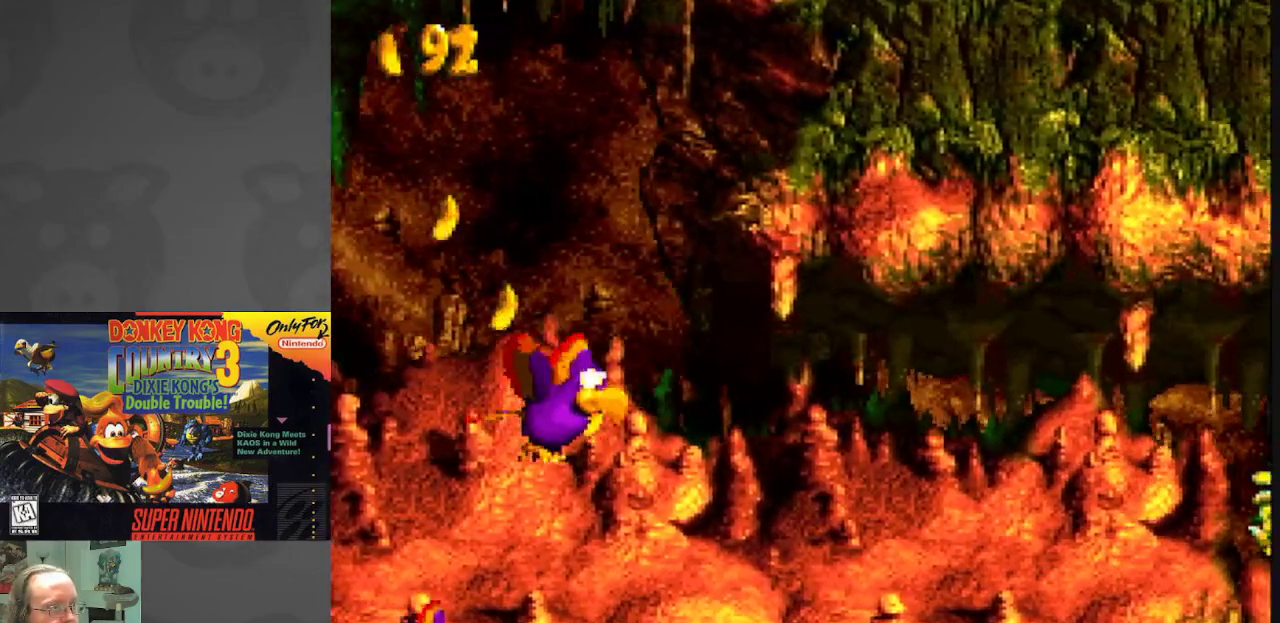
{"buttons": ["Y"], "events": [[250, "DPAD_RIGHT", "down"], [433, "DPAD_RIGHT", "up"]]}
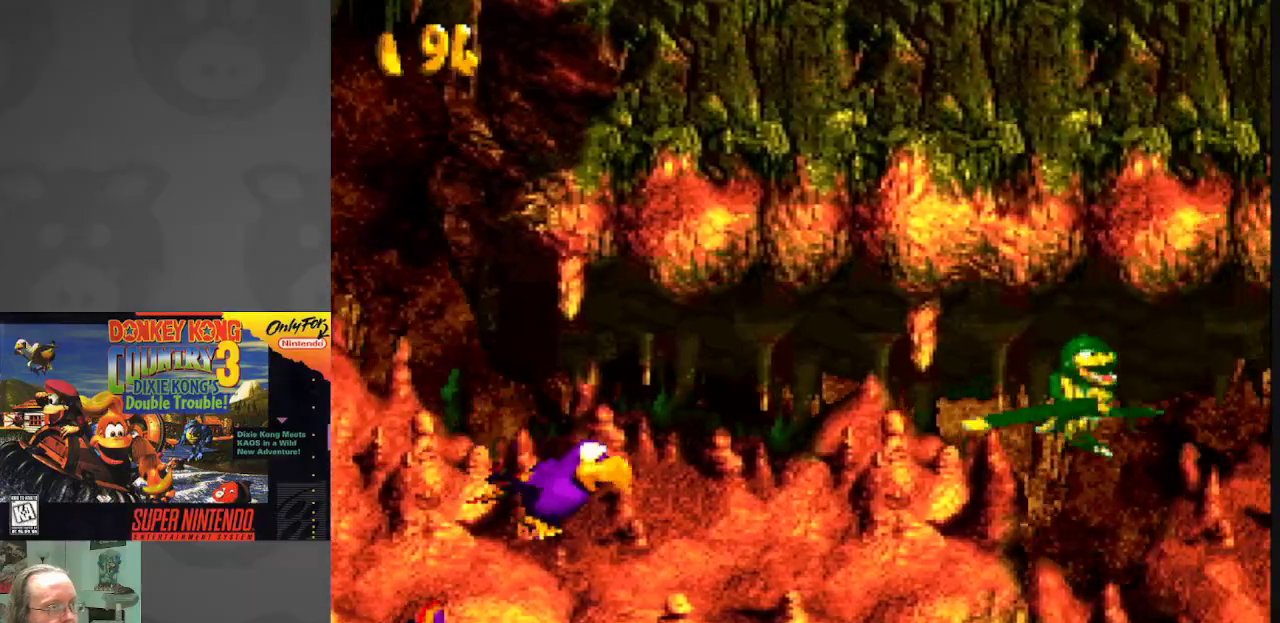
{"buttons": ["Y", "DPAD_RIGHT"], "events": [[150, "B", "down"], [200, "DPAD_RIGHT", "down"], [217, "DPAD_UP", "down"], [267, "B", "up"], [383, "B", "down"], [383, "DPAD_UP", "up"], [450, "B", "up"]]}
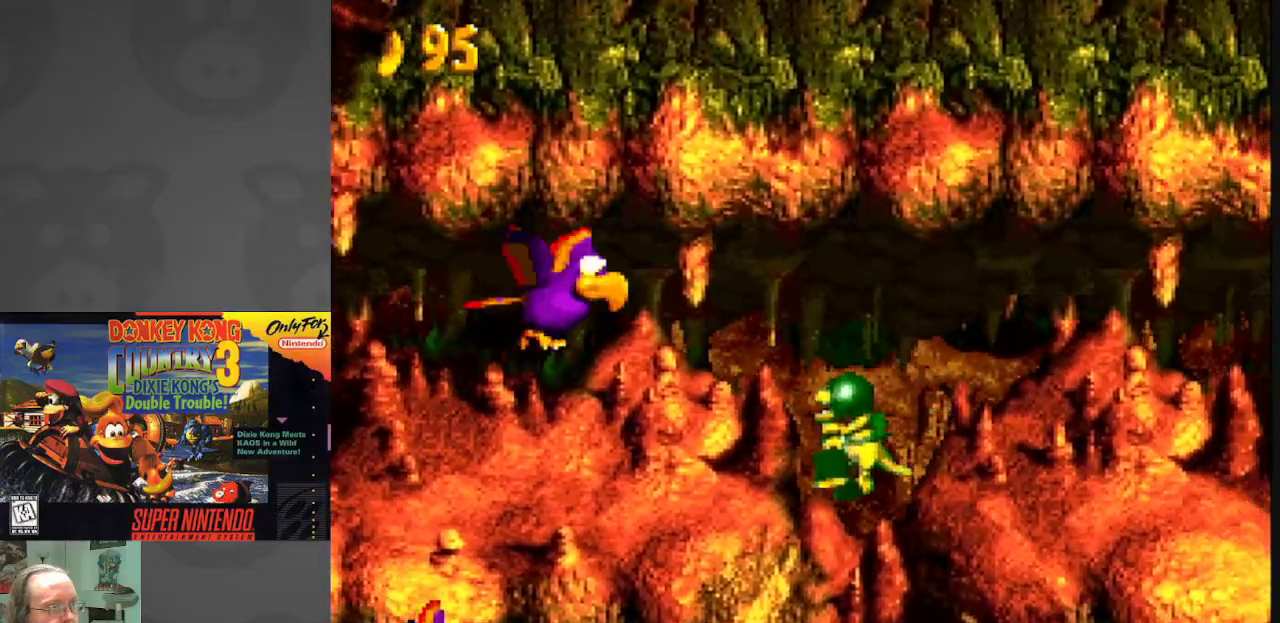
{"buttons": ["Y", "DPAD_RIGHT"], "events": [[50, "B", "down"], [183, "B", "up"], [283, "B", "down"], [450, "B", "up"]]}
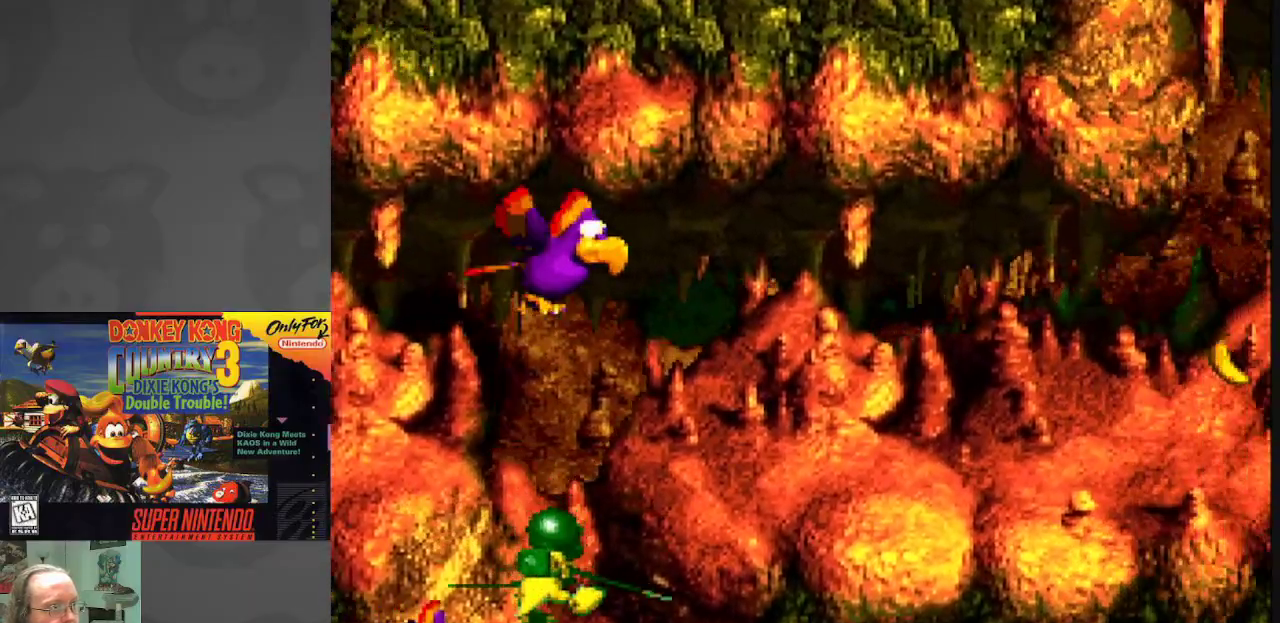
{"buttons": ["Y", "DPAD_RIGHT"], "events": []}
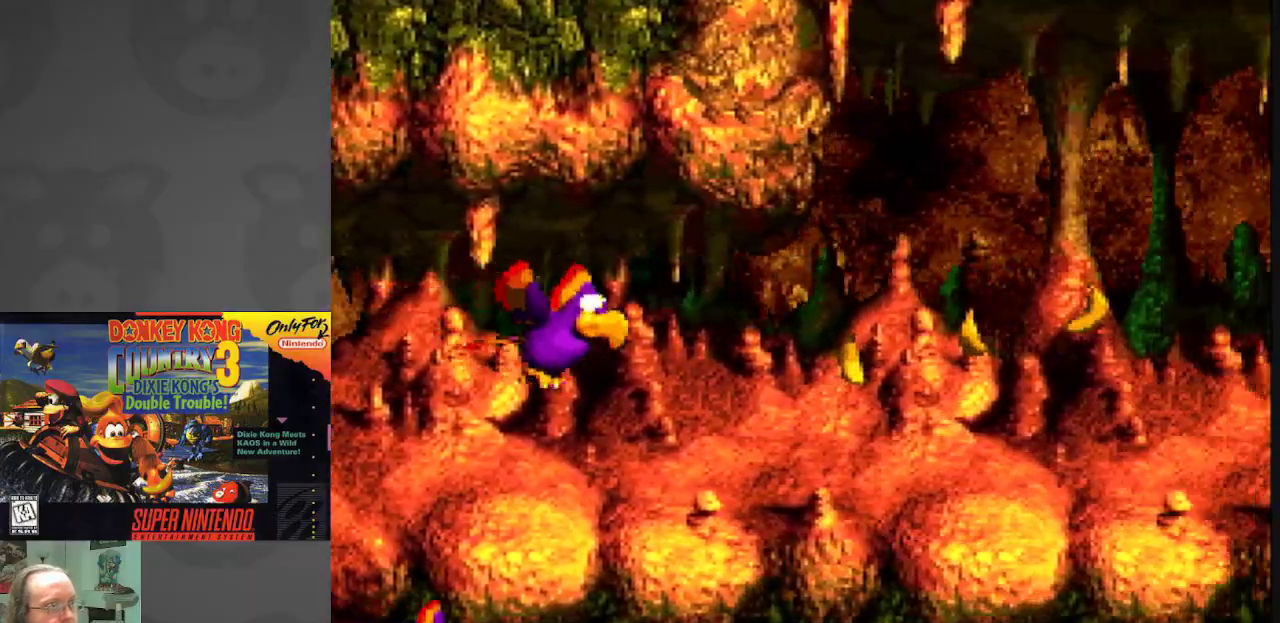
{"buttons": ["Y"], "events": [[283, "DPAD_RIGHT", "up"]]}